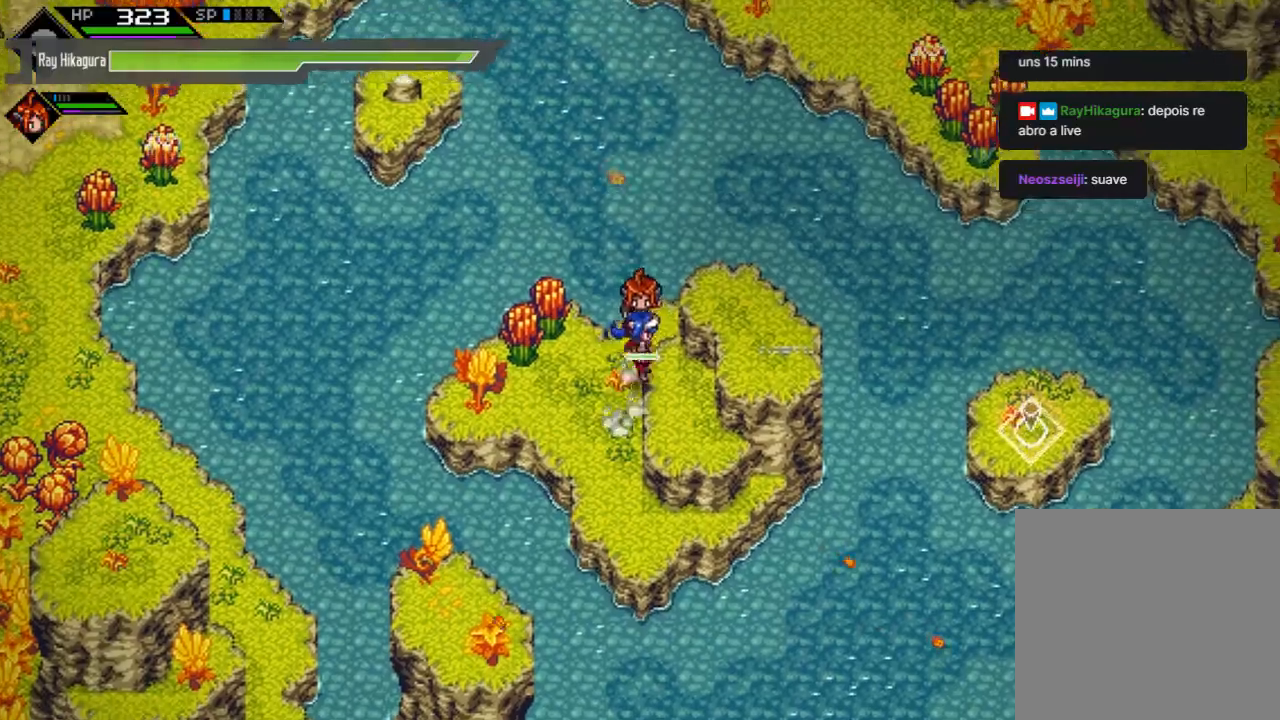
Gameplay with a controller (Xbox layout); each line is a JSON object with the inputs held at the frame after it. "events" lists button and stick changes between this image and that frame as [ms after this image, input, new state], when the widget could be followed in between. Not read: R3.
{"buttons": [], "left_stick": "center", "right_stick": "center", "events": [[500, "left_stick", "center"]]}
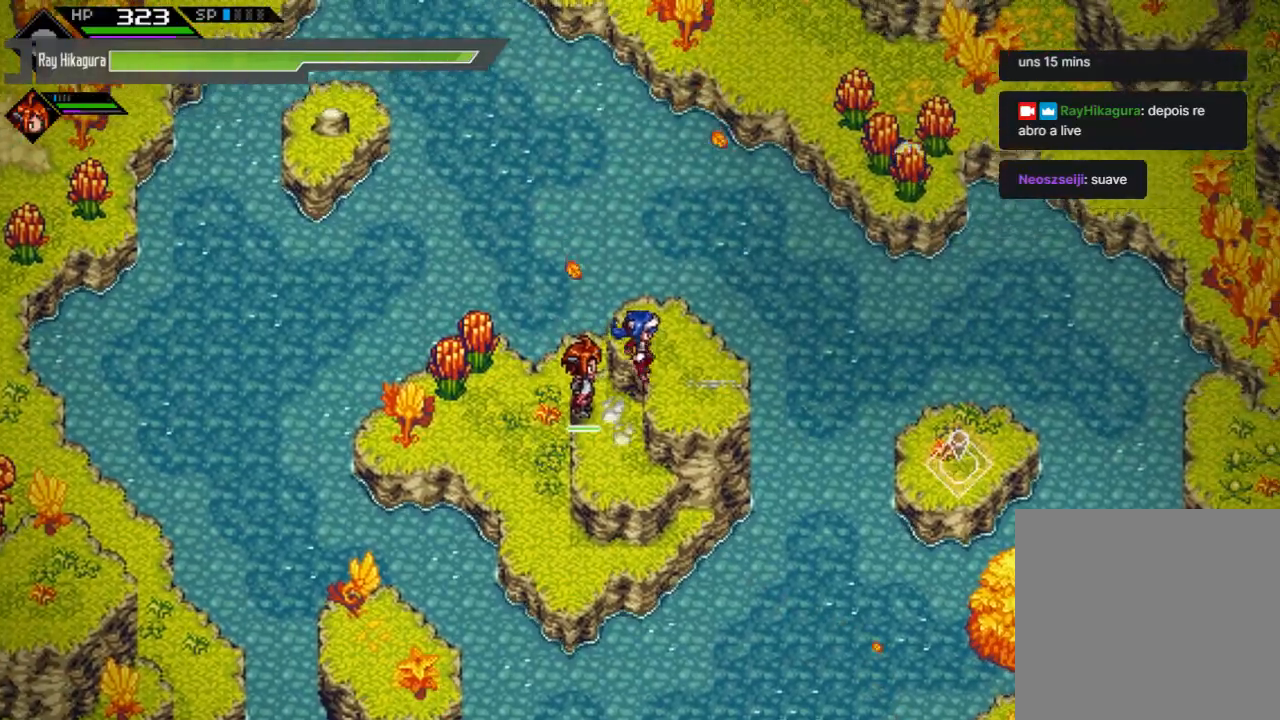
{"buttons": [], "left_stick": "right", "right_stick": "center", "events": [[167, "left_stick", "right"]]}
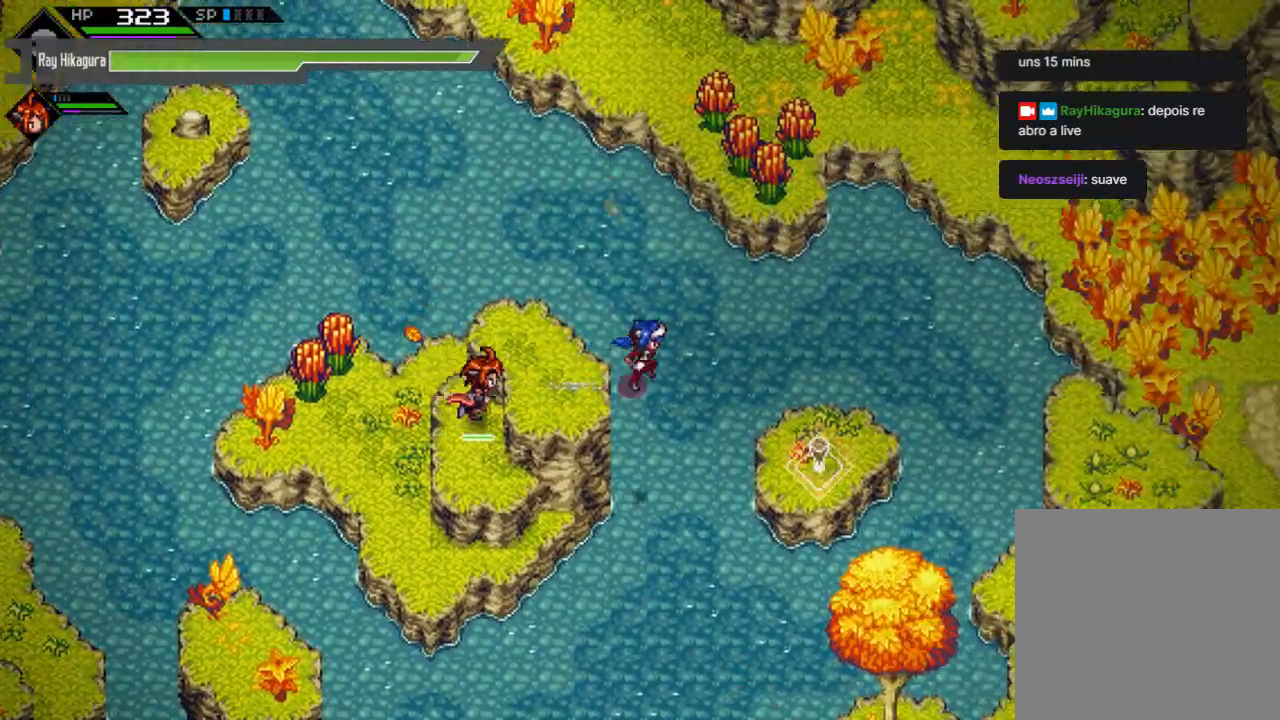
{"buttons": [], "left_stick": "center", "right_stick": "center", "events": [[467, "left_stick", "center"]]}
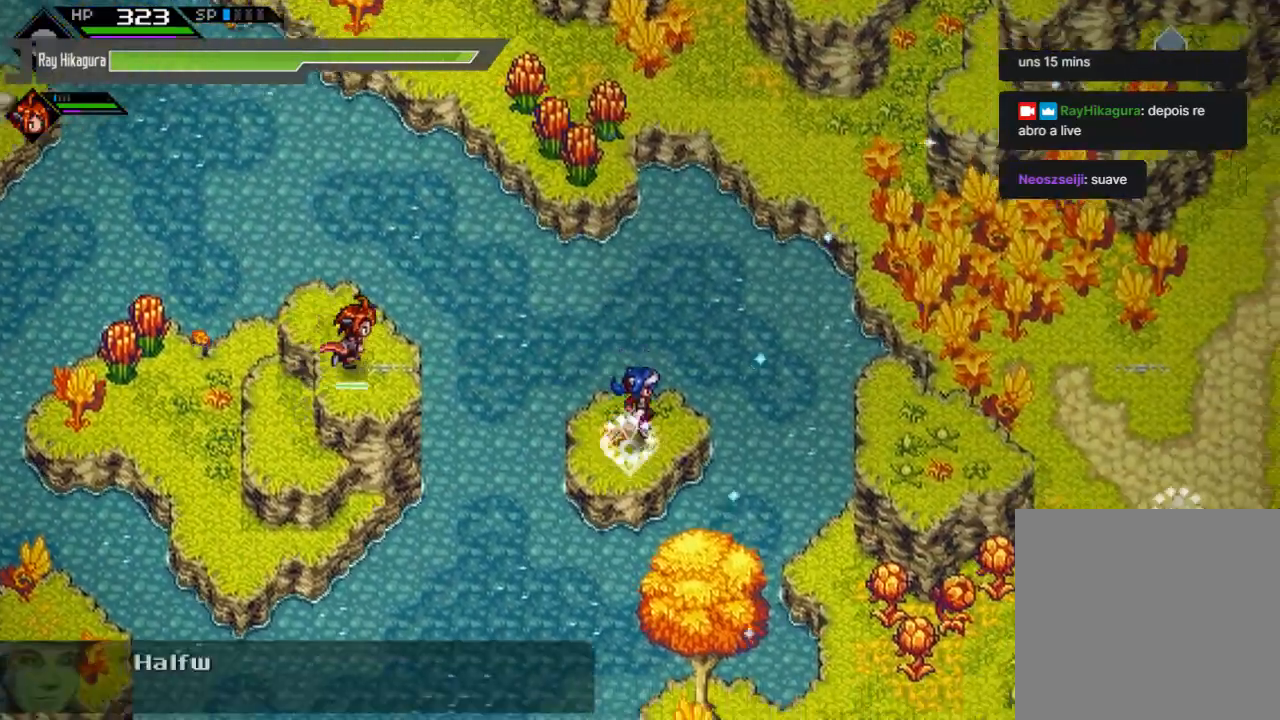
{"buttons": [], "left_stick": "right", "right_stick": "center", "events": [[400, "left_stick", "right"]]}
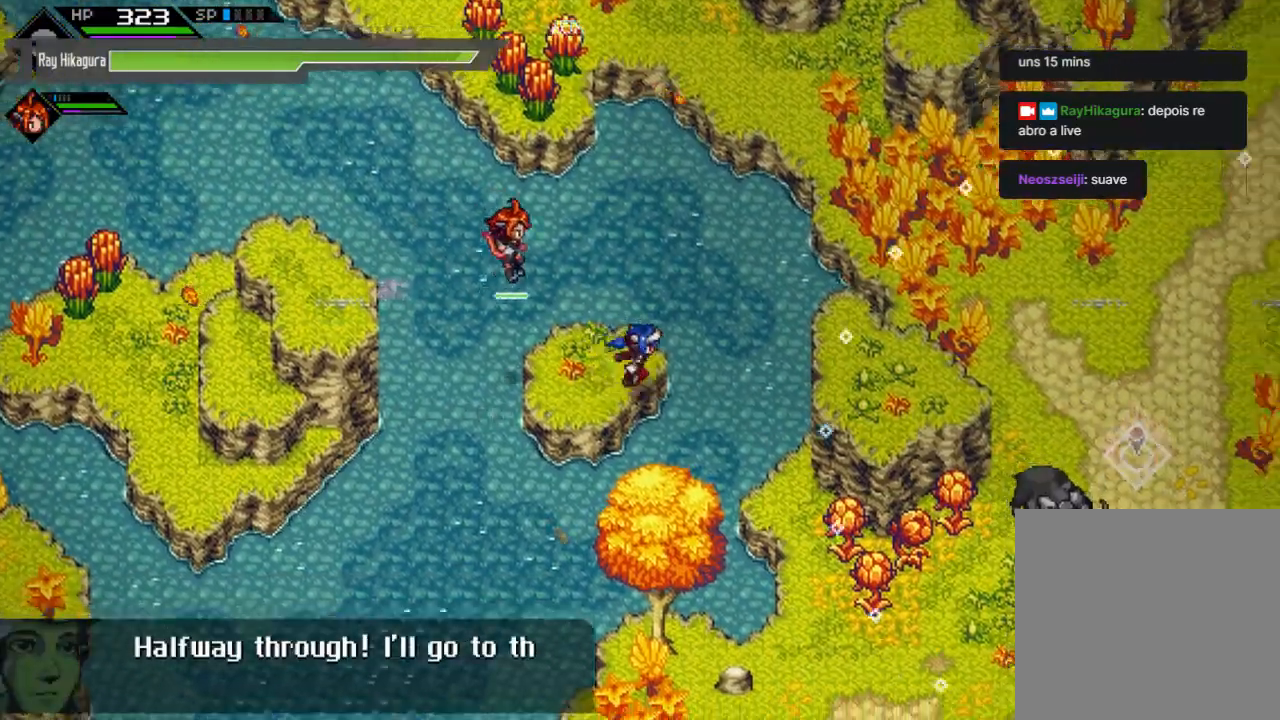
{"buttons": [], "left_stick": "down-right", "right_stick": "center", "events": [[67, "left_stick", "down-right"]]}
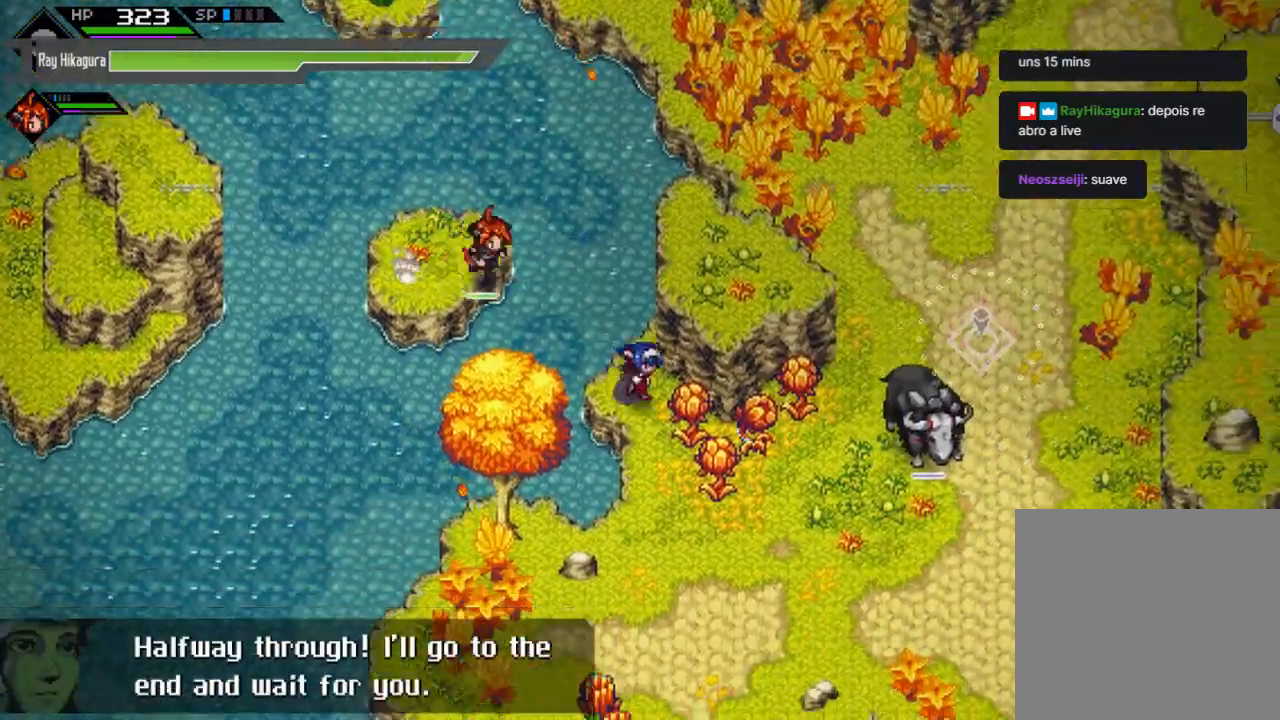
{"buttons": [], "left_stick": "right", "right_stick": "center", "events": [[267, "left_stick", "right"]]}
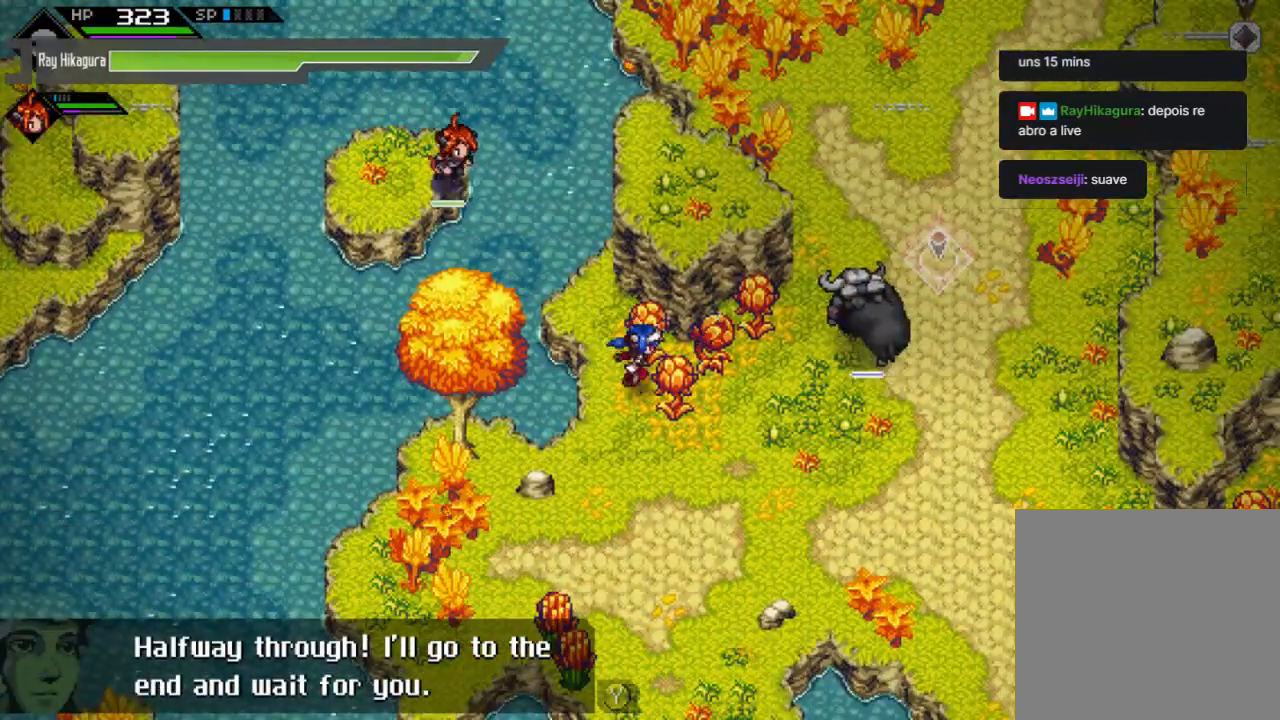
{"buttons": [], "left_stick": "right", "right_stick": "center", "events": [[267, "left_stick", "down-right"], [500, "left_stick", "right"]]}
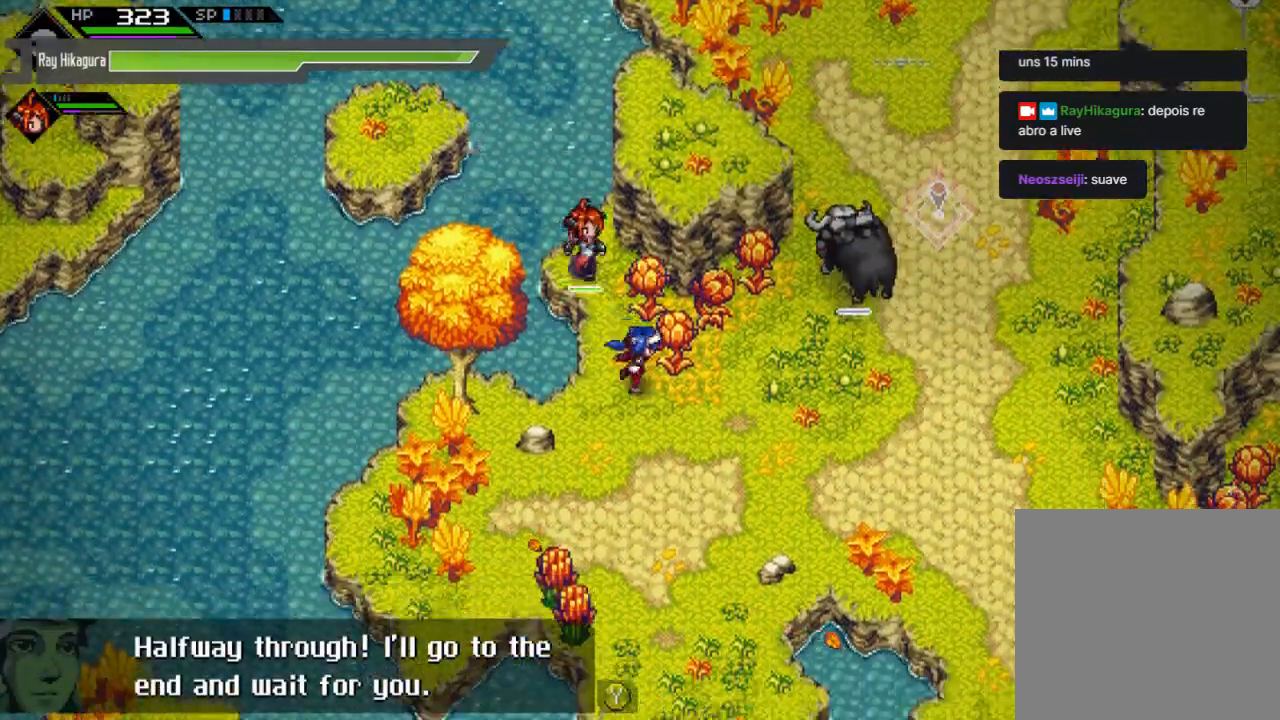
{"buttons": [], "left_stick": "right", "right_stick": "center", "events": []}
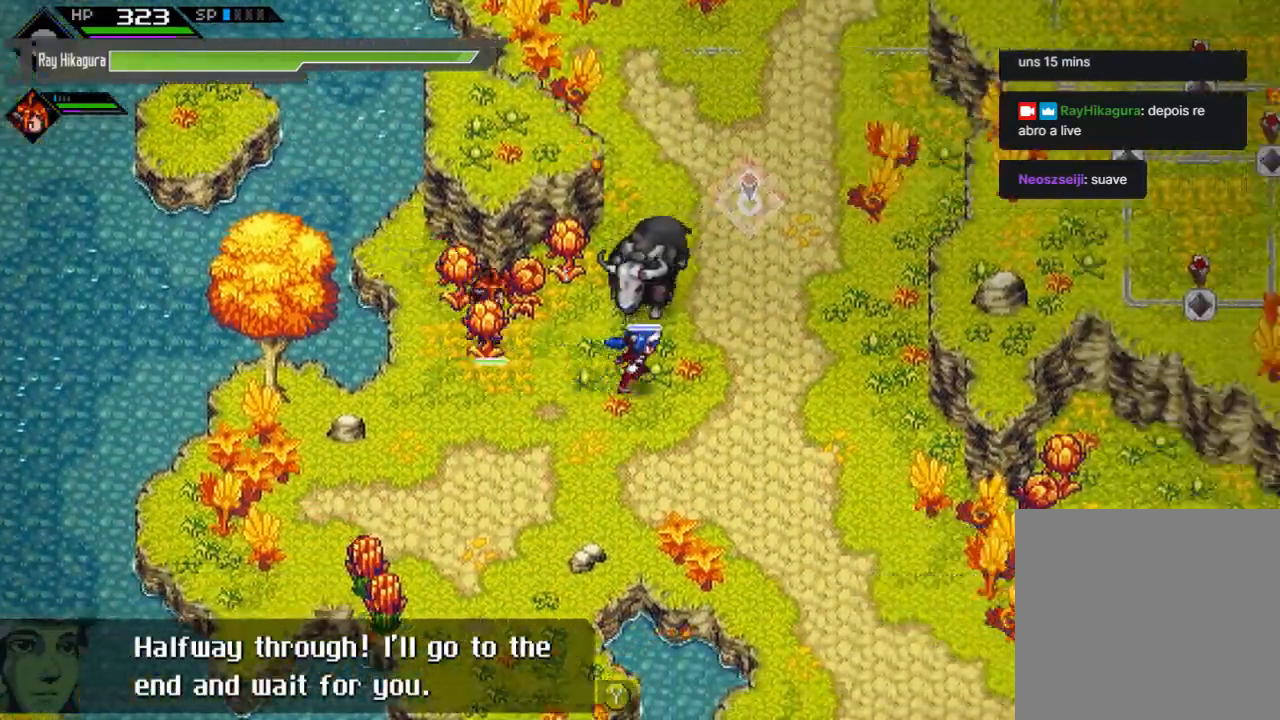
{"buttons": [], "left_stick": "up", "right_stick": "center", "events": [[133, "left_stick", "up-right"], [333, "left_stick", "up"]]}
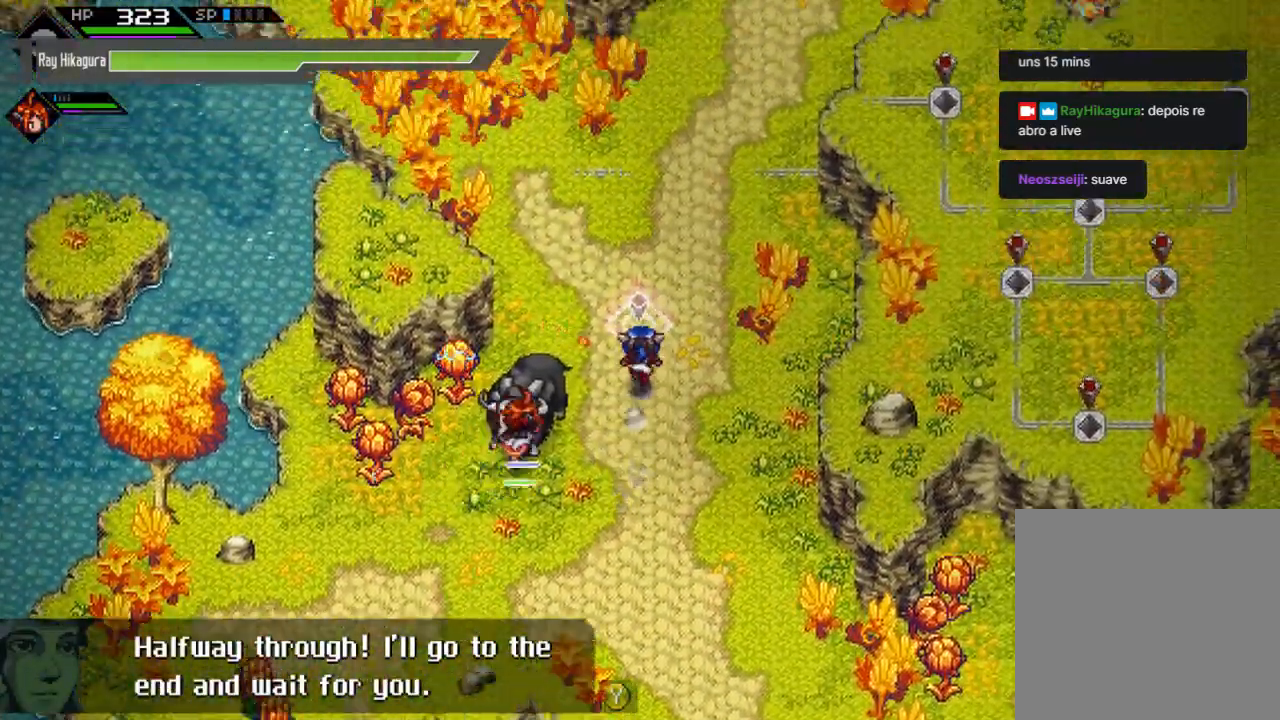
{"buttons": [], "left_stick": "down", "right_stick": "center", "events": [[167, "left_stick", "right"], [267, "left_stick", "down-right"], [367, "left_stick", "down"]]}
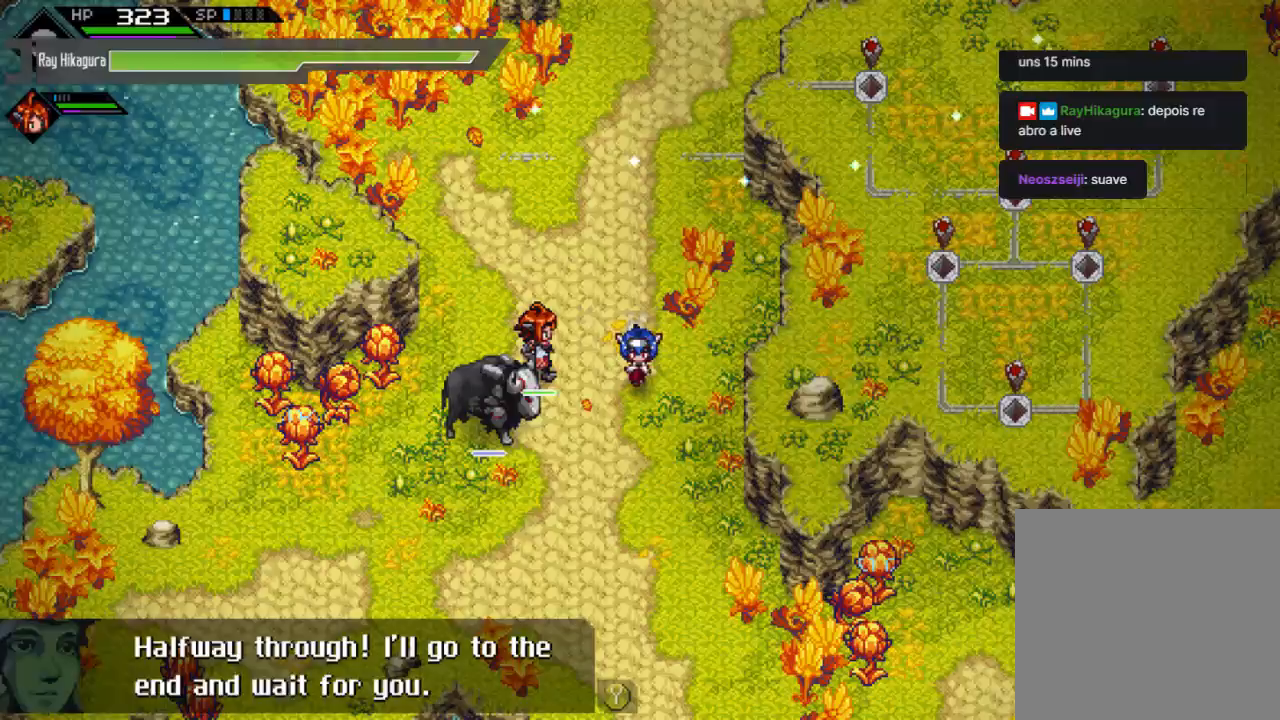
{"buttons": [], "left_stick": "up", "right_stick": "center", "events": [[333, "left_stick", "up"]]}
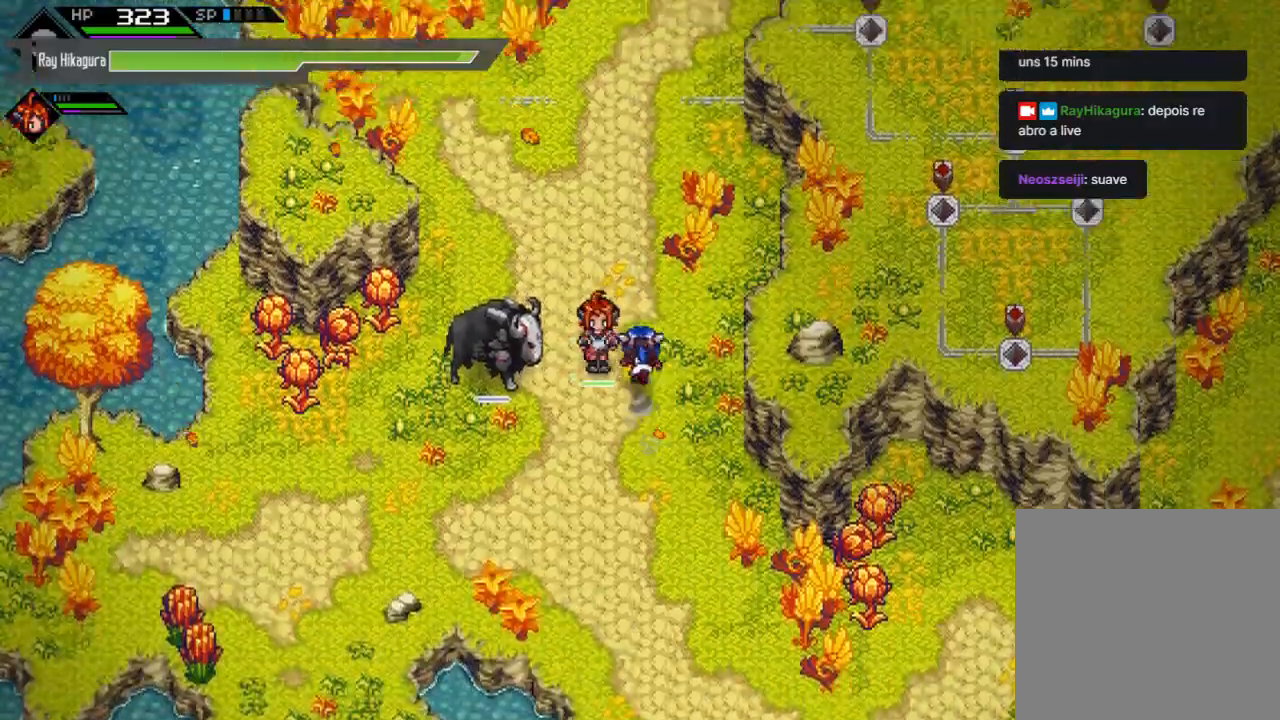
{"buttons": [], "left_stick": "up", "right_stick": "center", "events": []}
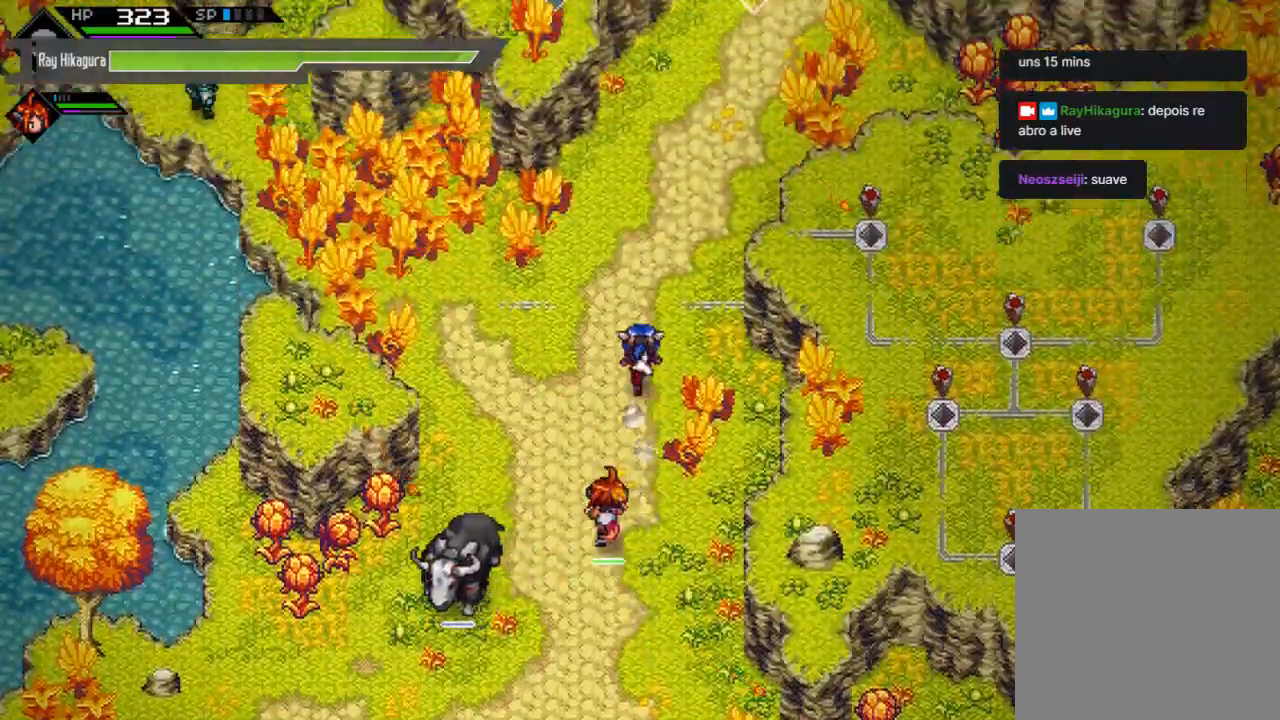
{"buttons": [], "left_stick": "up", "right_stick": "center", "events": []}
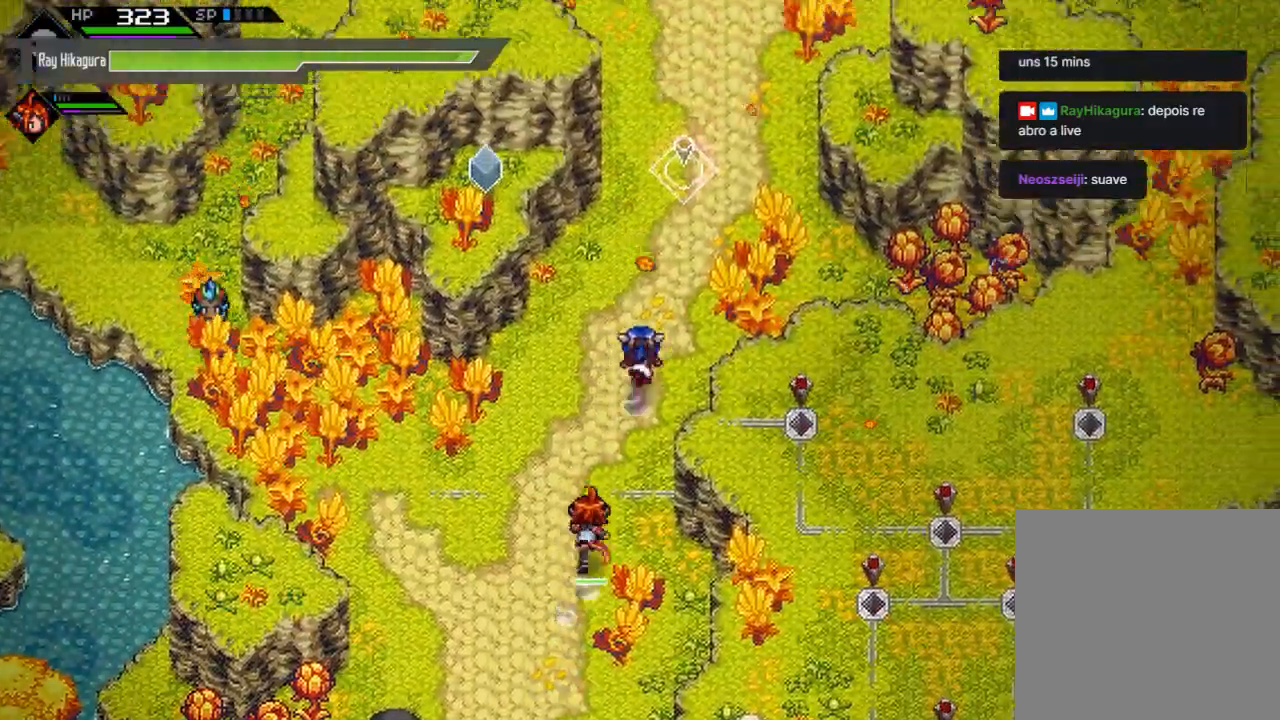
{"buttons": [], "left_stick": "up", "right_stick": "center", "events": []}
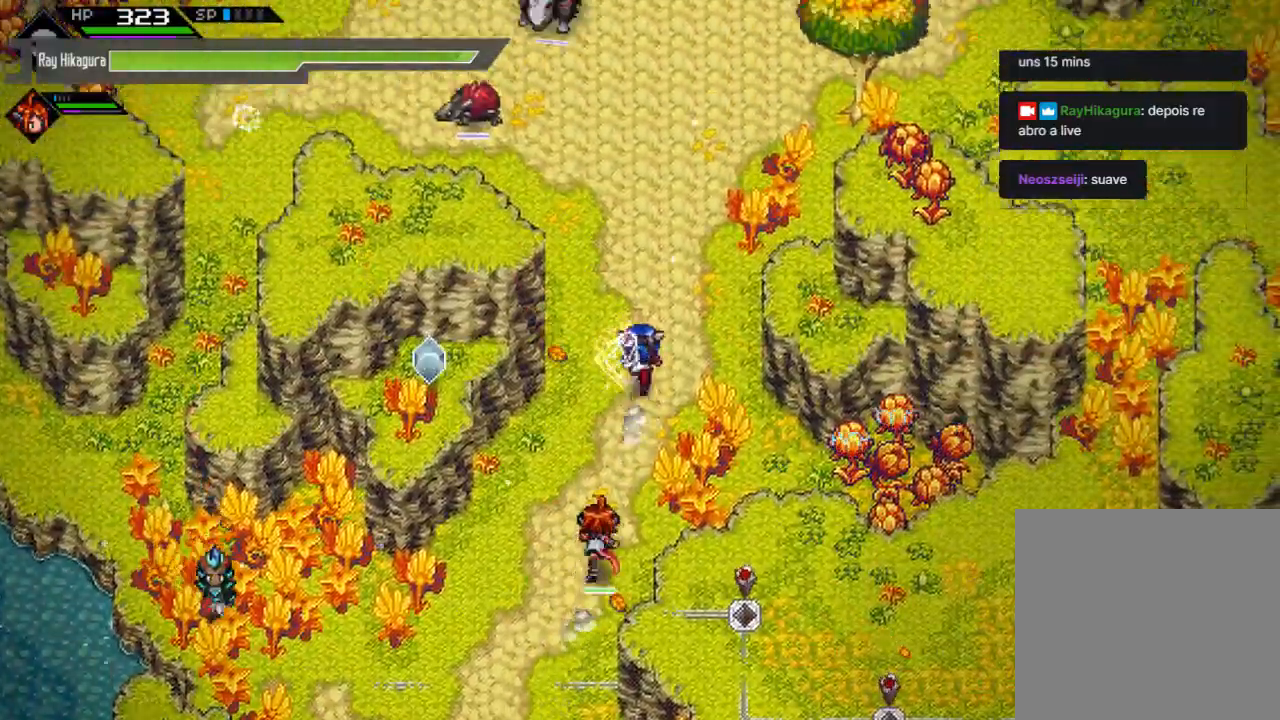
{"buttons": [], "left_stick": "left", "right_stick": "center", "events": [[500, "left_stick", "left"]]}
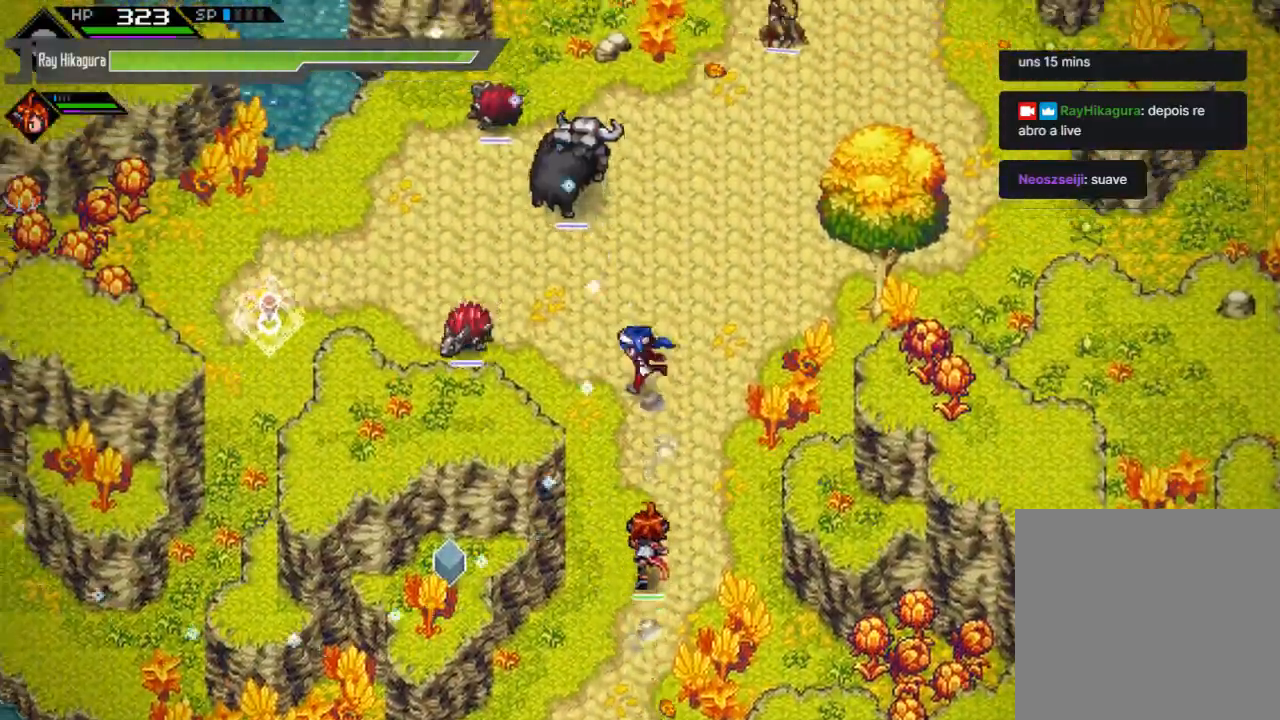
{"buttons": [], "left_stick": "up-left", "right_stick": "center", "events": [[300, "left_stick", "up-left"]]}
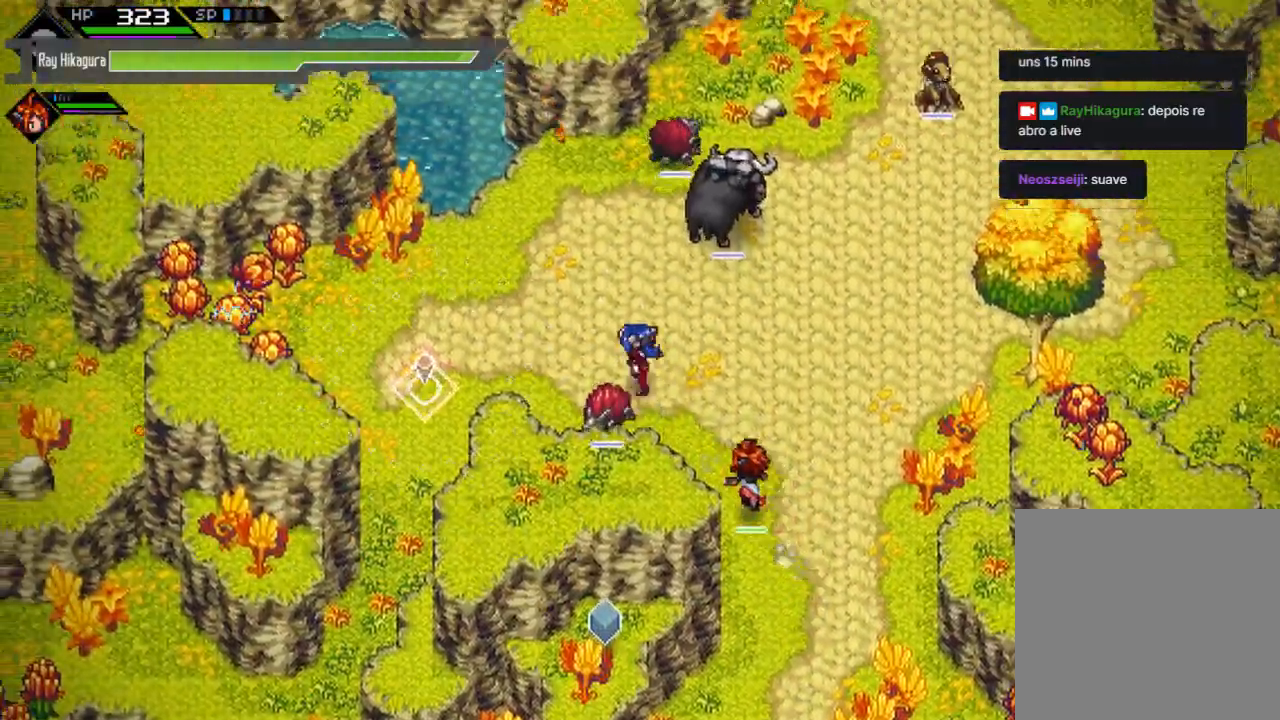
{"buttons": [], "left_stick": "left", "right_stick": "center", "events": [[67, "left_stick", "left"]]}
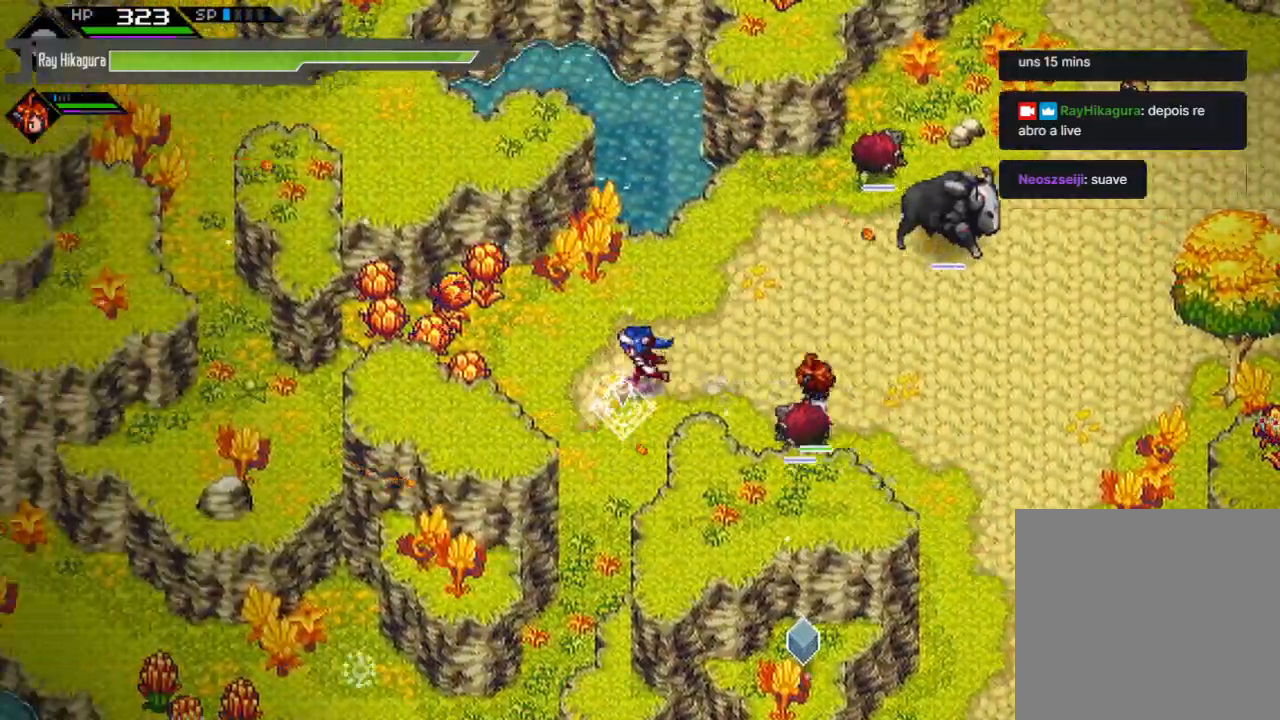
{"buttons": [], "left_stick": "down", "right_stick": "center", "events": [[67, "left_stick", "down-left"], [167, "left_stick", "down"]]}
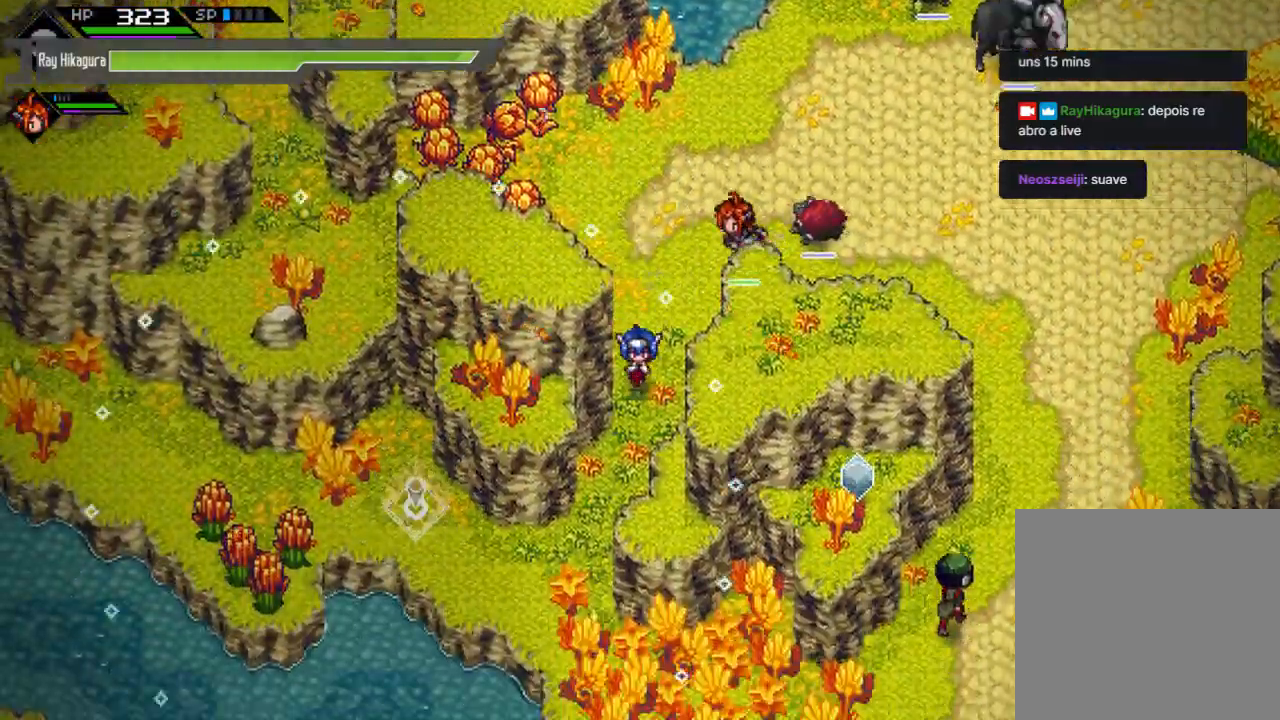
{"buttons": [], "left_stick": "down-left", "right_stick": "center", "events": [[333, "left_stick", "down-left"]]}
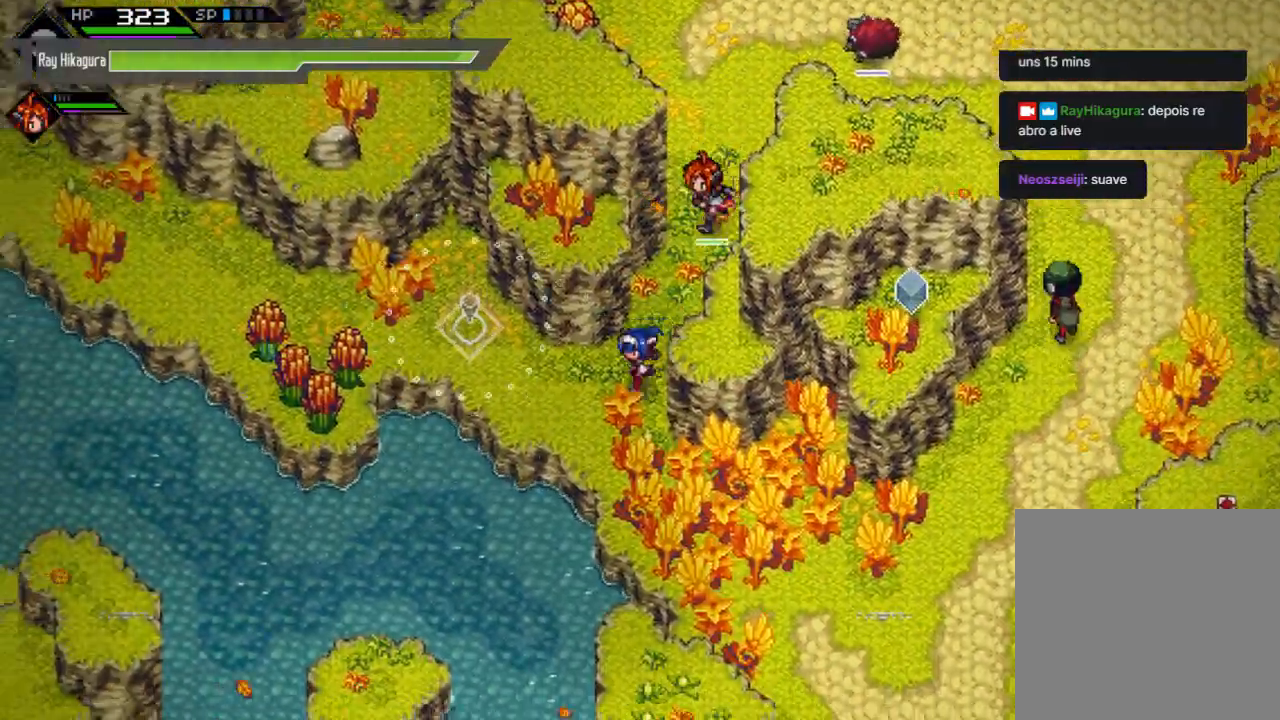
{"buttons": [], "left_stick": "up-left", "right_stick": "center", "events": [[133, "left_stick", "left"], [267, "left_stick", "up-left"]]}
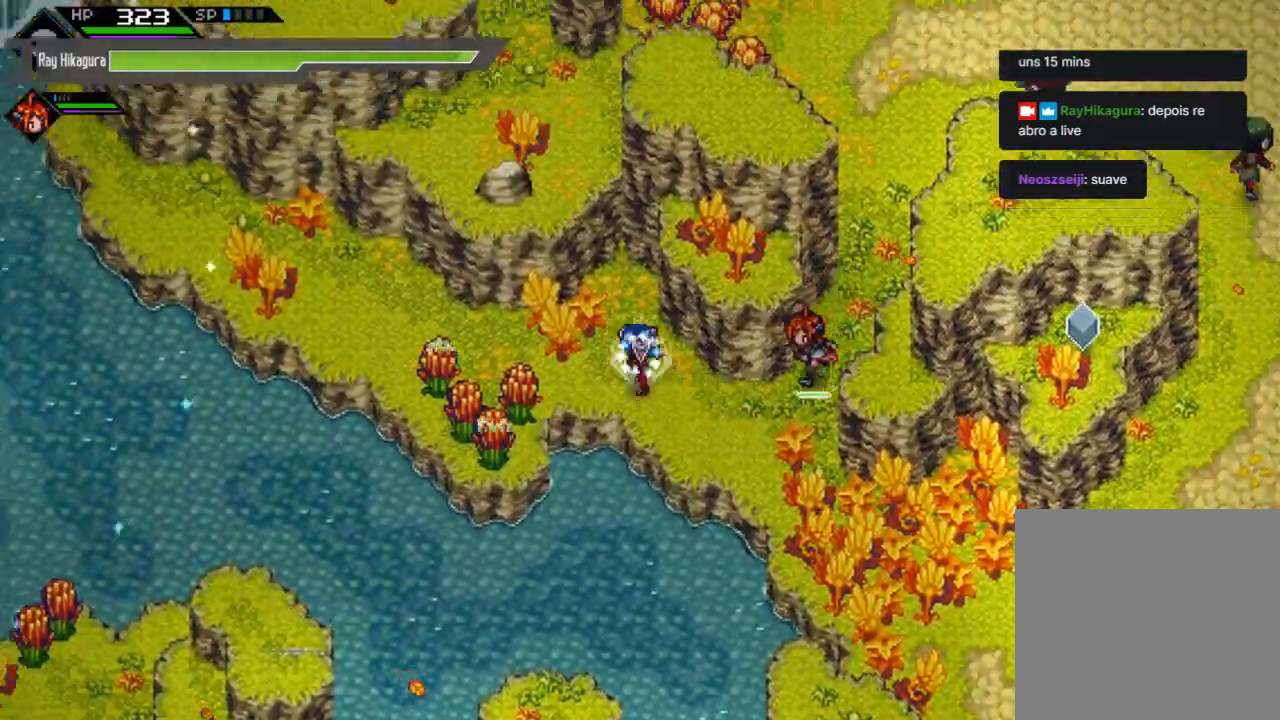
{"buttons": [], "left_stick": "left", "right_stick": "center", "events": [[300, "left_stick", "left"]]}
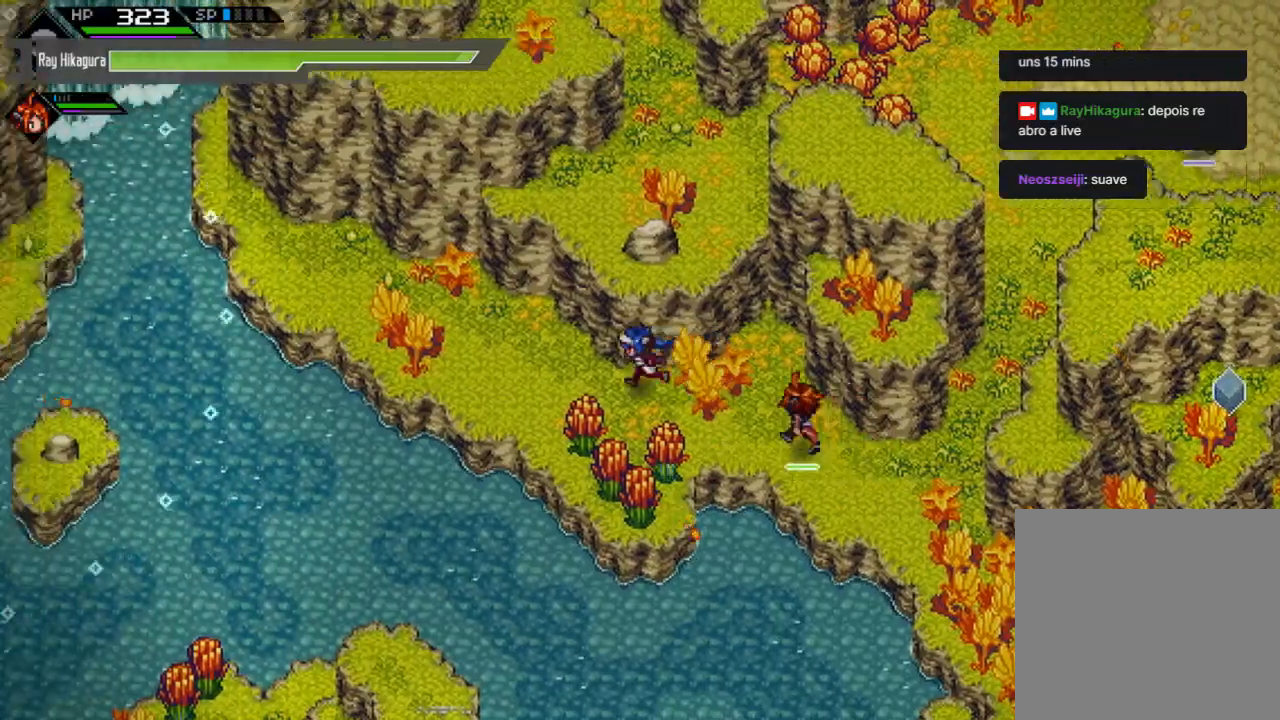
{"buttons": [], "left_stick": "up-left", "right_stick": "center", "events": [[200, "left_stick", "up-left"]]}
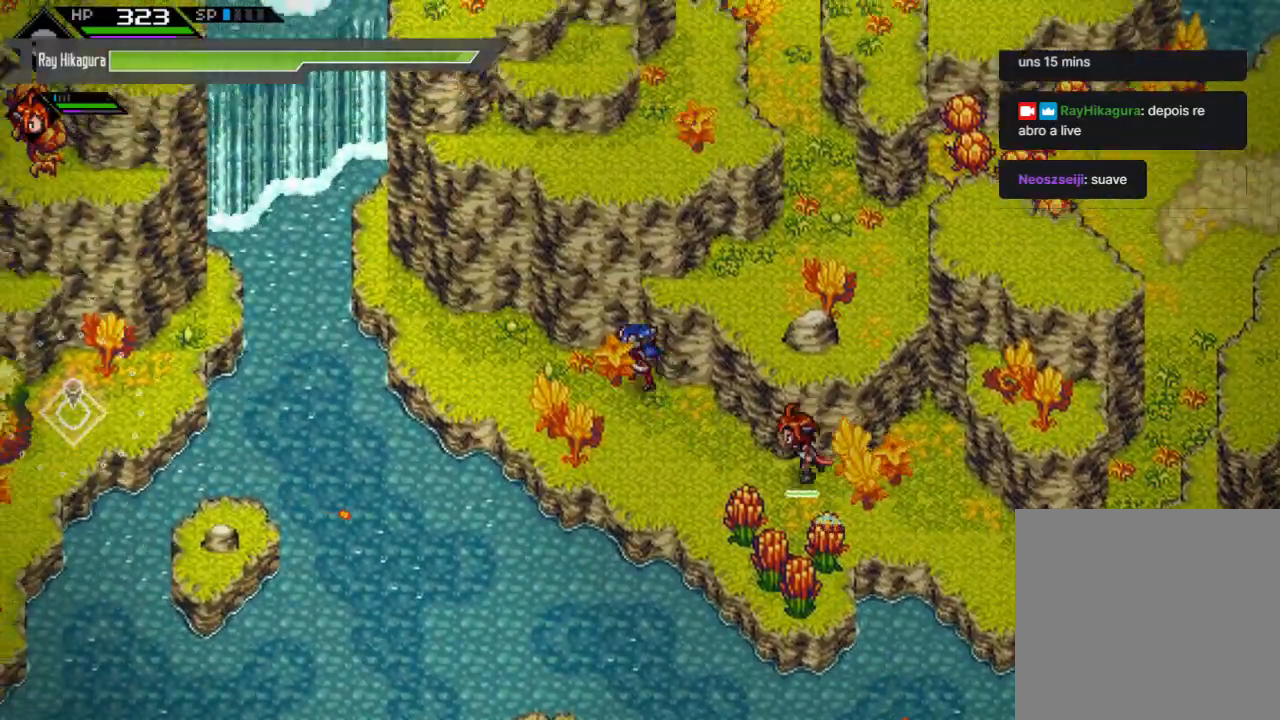
{"buttons": [], "left_stick": "up-left", "right_stick": "center", "events": [[200, "left_stick", "left"], [433, "left_stick", "up-left"]]}
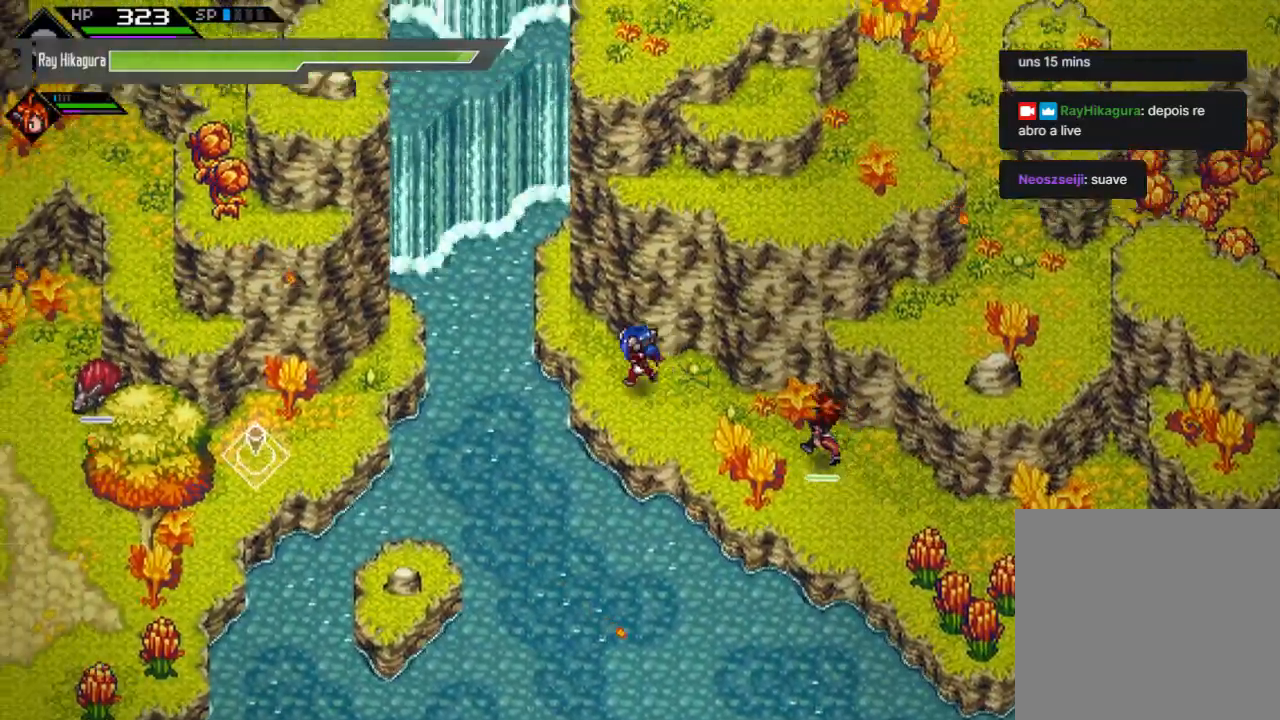
{"buttons": [], "left_stick": "left", "right_stick": "center", "events": [[100, "left_stick", "left"]]}
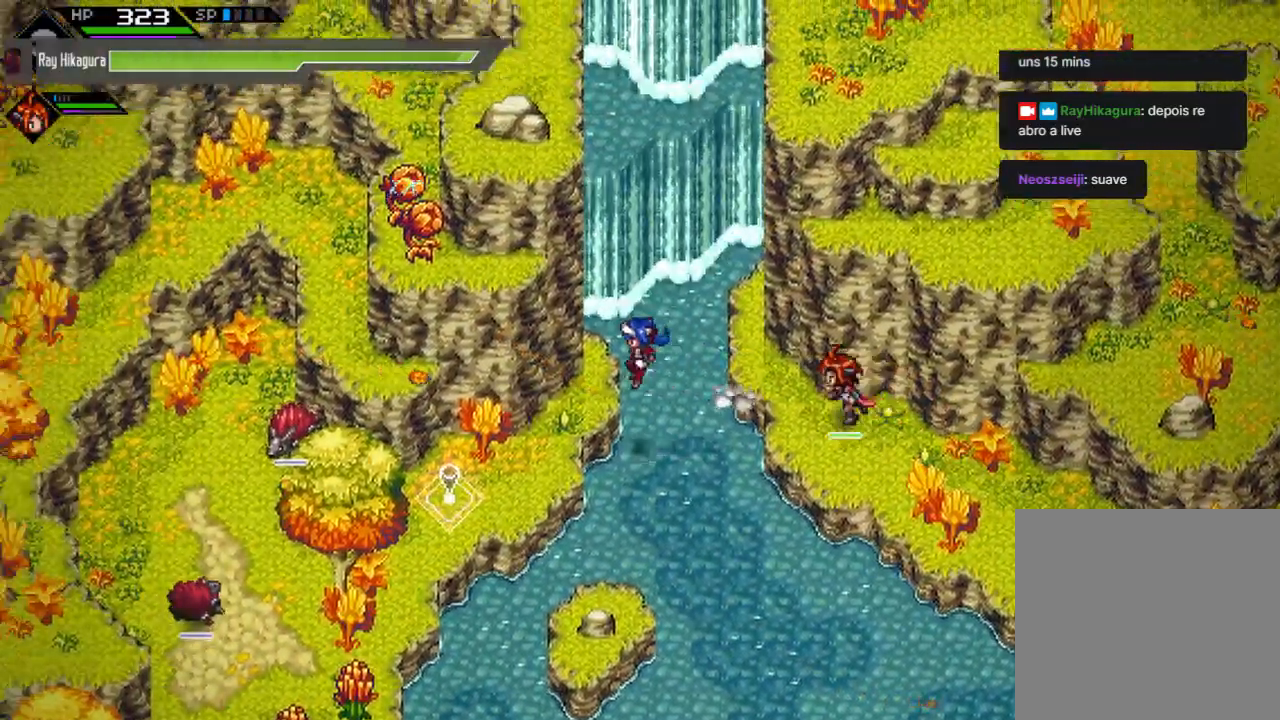
{"buttons": [], "left_stick": "left", "right_stick": "center", "events": [[233, "left_stick", "down-left"], [500, "left_stick", "left"]]}
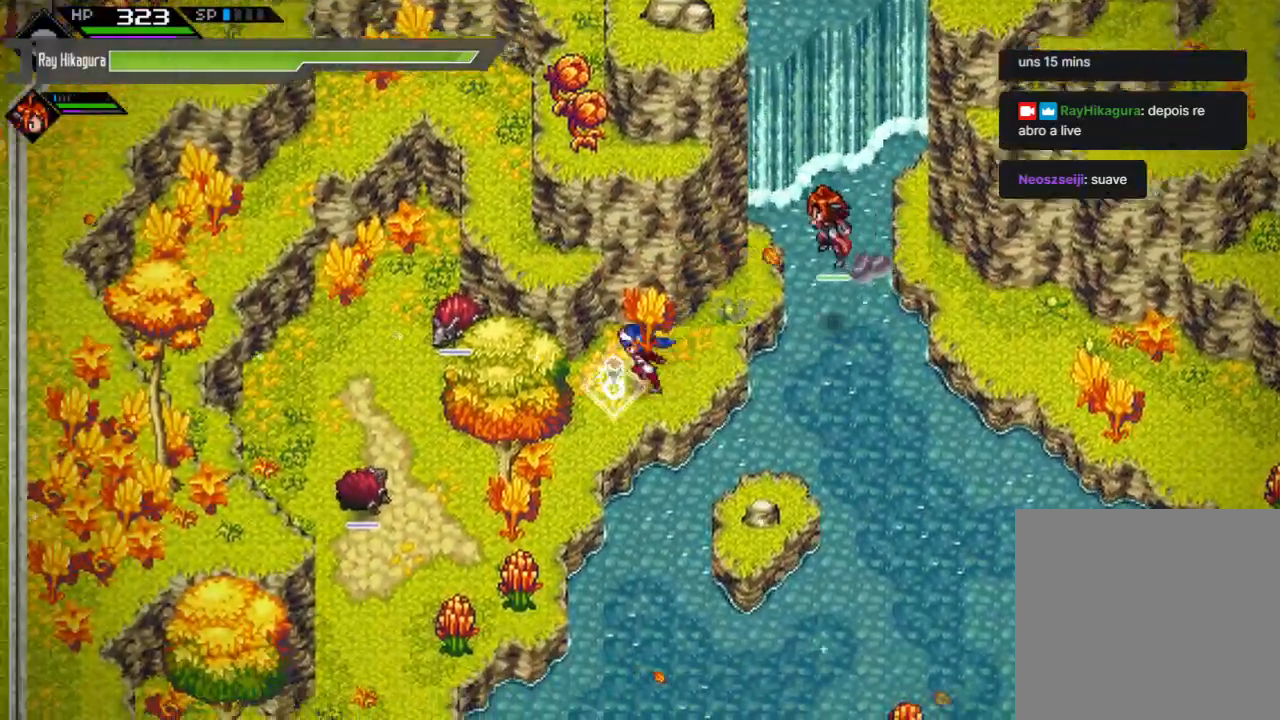
{"buttons": [], "left_stick": "down-left", "right_stick": "center", "events": [[133, "left_stick", "center"], [367, "left_stick", "down-left"]]}
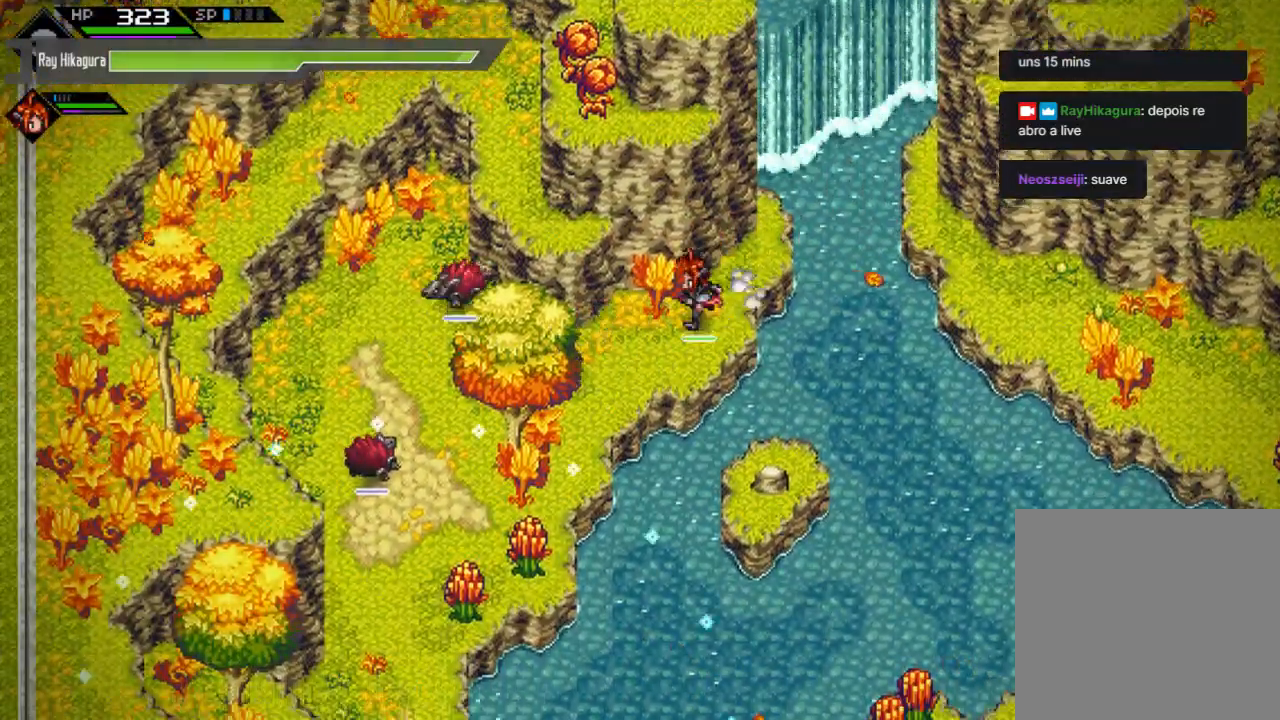
{"buttons": [], "left_stick": "down", "right_stick": "center", "events": [[33, "left_stick", "left"], [300, "left_stick", "down"]]}
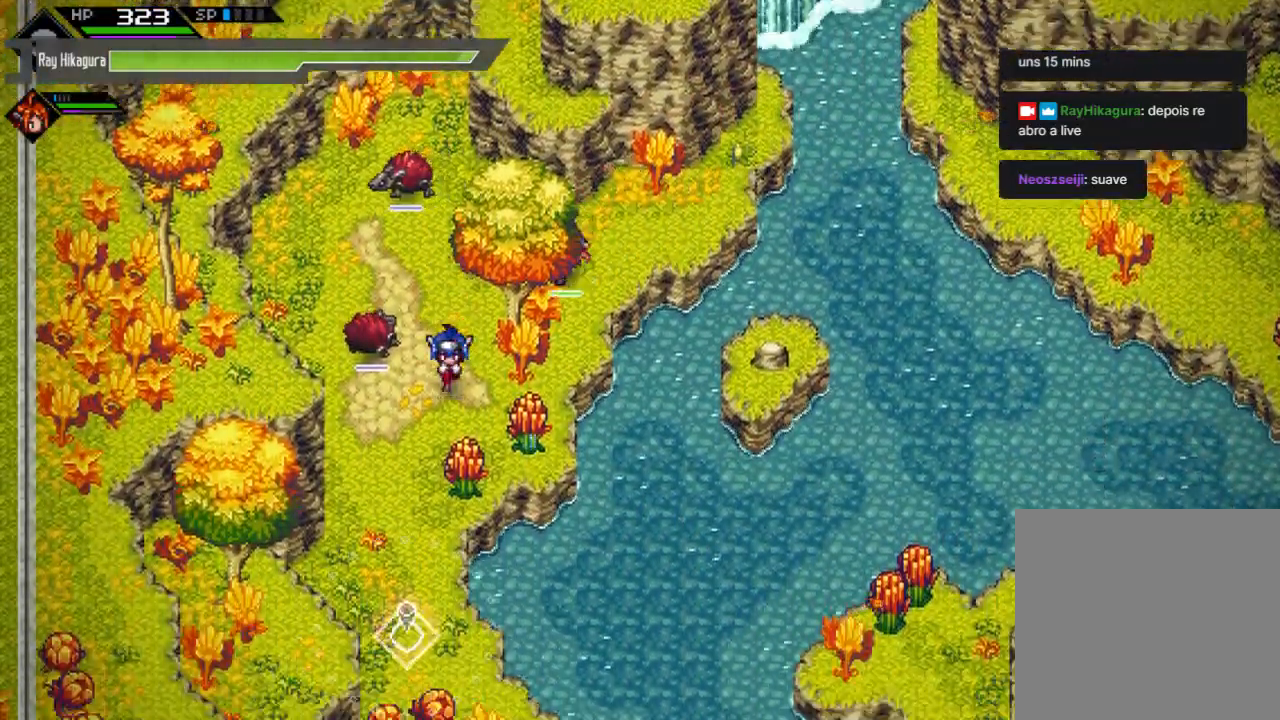
{"buttons": [], "left_stick": "down", "right_stick": "center", "events": [[233, "left_stick", "down-left"], [400, "left_stick", "down"]]}
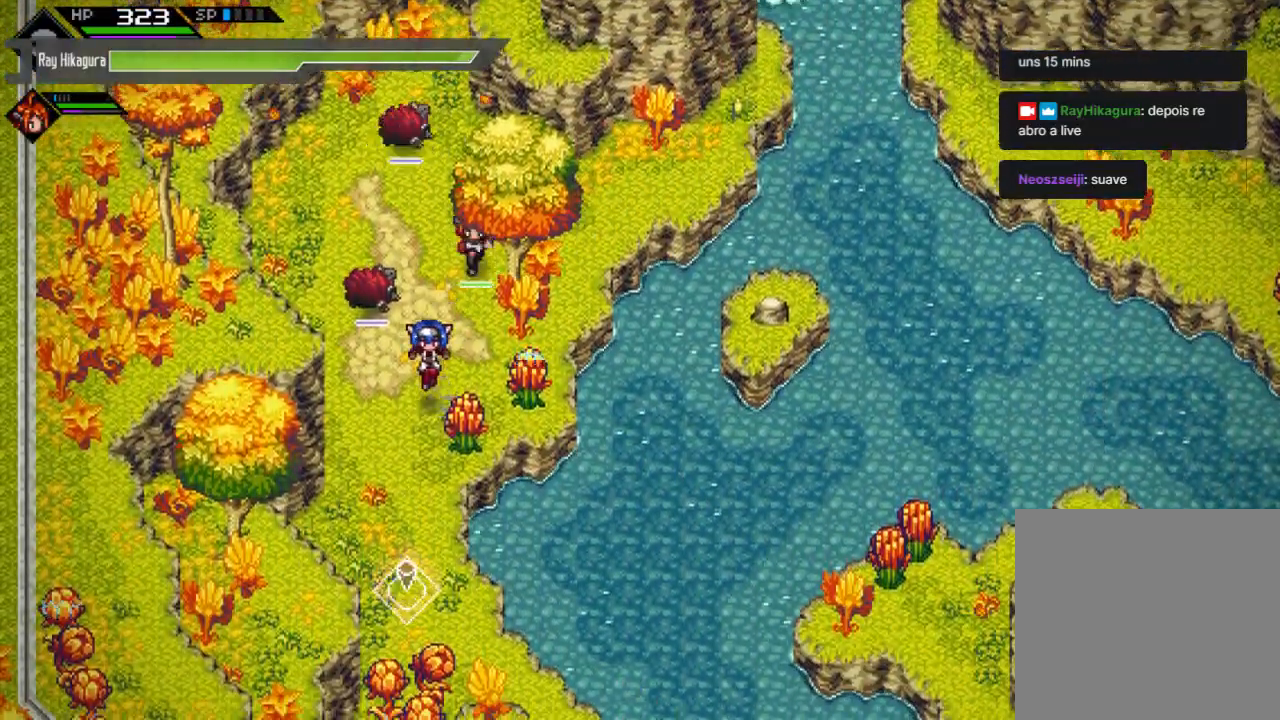
{"buttons": [], "left_stick": "down", "right_stick": "center", "events": []}
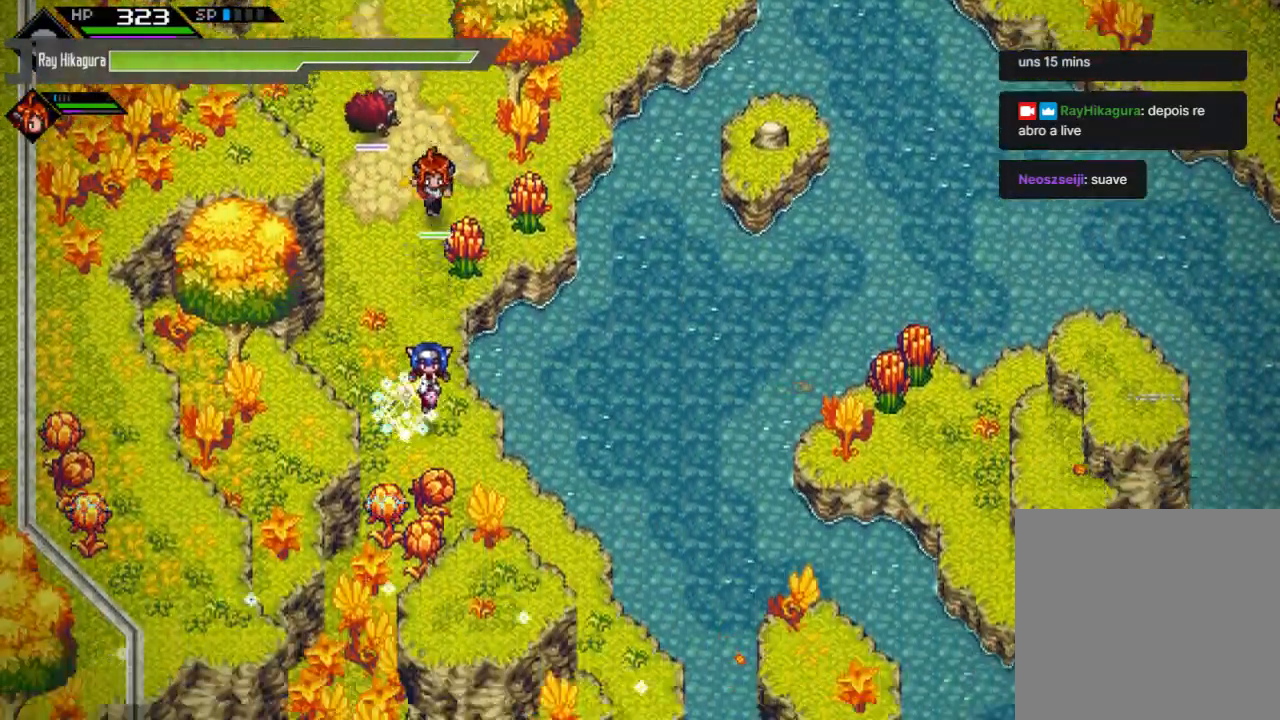
{"buttons": [], "left_stick": "down", "right_stick": "center", "events": [[300, "X", "down"], [500, "X", "up"]]}